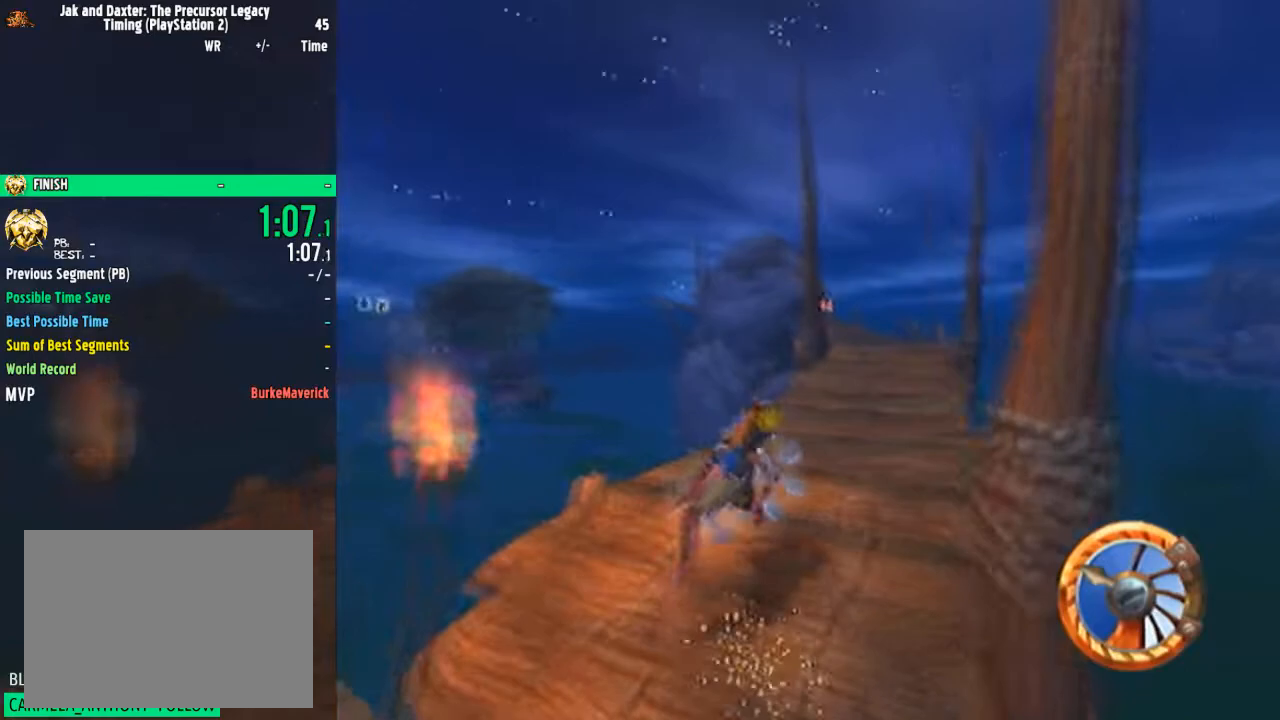
Gameplay with a controller (PlayStation layout); each line is a JSON object with the inputs held at the frame after it. "events" lists button and stick changes between this image and that frame as [ms after this image, input, new state], when the widget could be followed in between. Not read: L1 L3 R1 R3.
{"buttons": ["CROSS"], "left_stick": "center", "right_stick": "center", "events": [[300, "left_stick", "left"], [467, "left_stick", "center"]]}
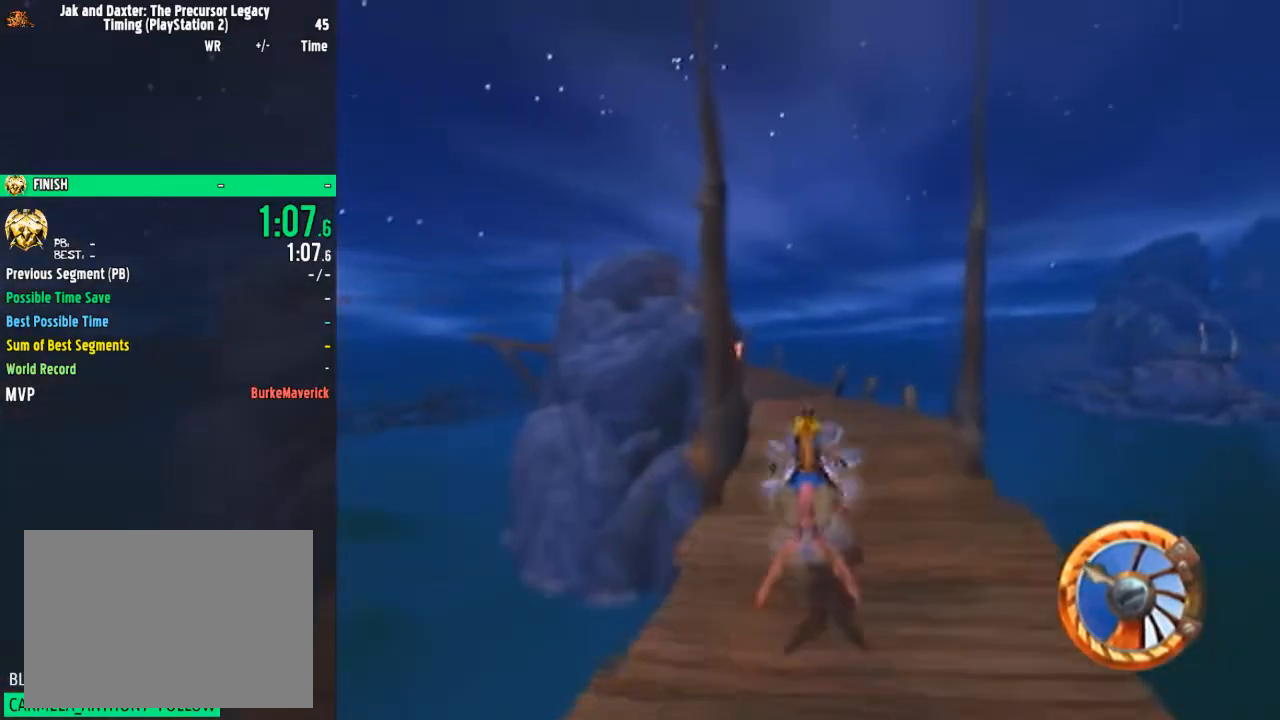
{"buttons": ["CROSS"], "left_stick": "center", "right_stick": "center", "events": [[134, "left_stick", "left"], [301, "left_stick", "center"]]}
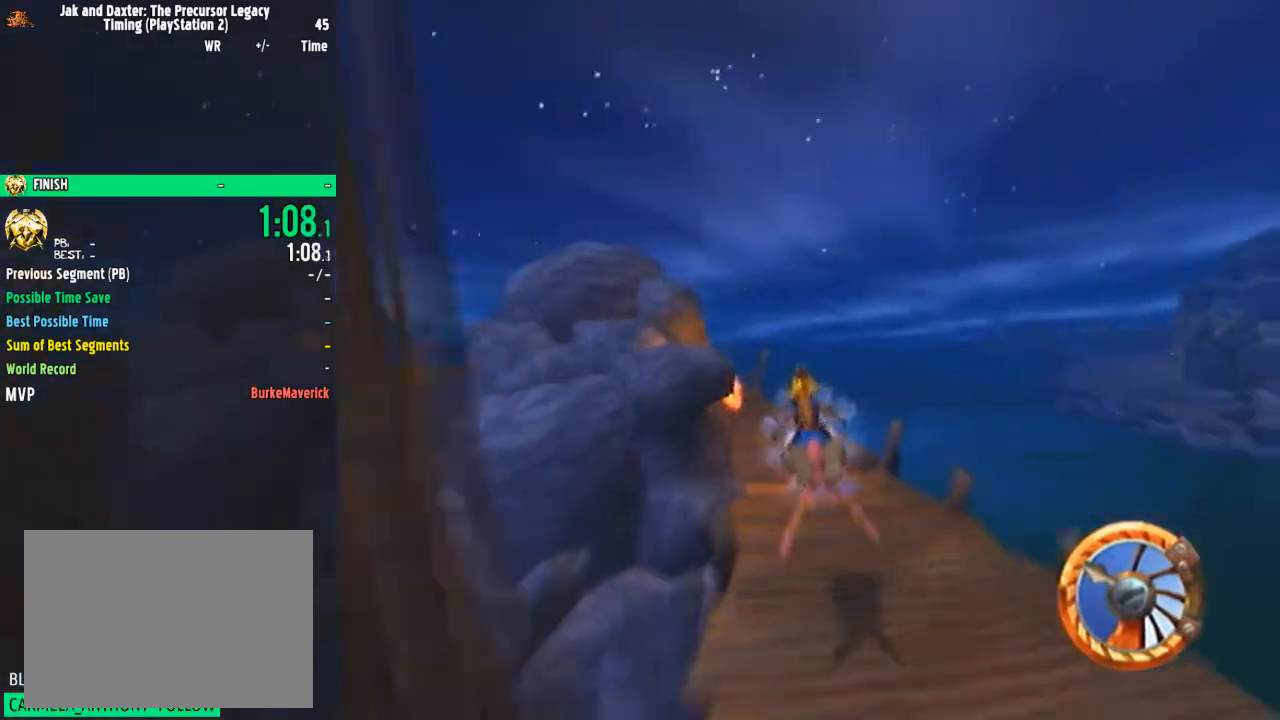
{"buttons": ["CROSS"], "left_stick": "left", "right_stick": "center", "events": [[167, "left_stick", "left"], [267, "left_stick", "center"], [400, "left_stick", "left"]]}
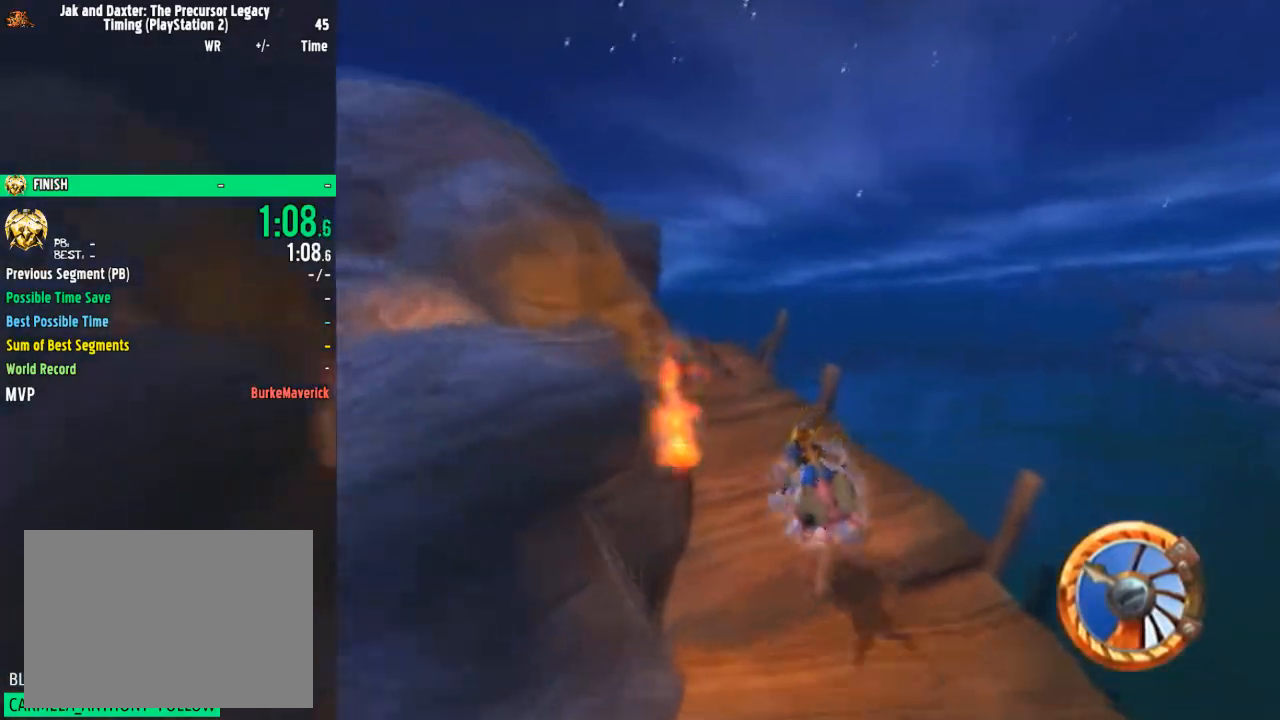
{"buttons": ["CROSS"], "left_stick": "center", "right_stick": "center", "events": [[167, "left_stick", "center"], [267, "left_stick", "left"], [367, "left_stick", "center"]]}
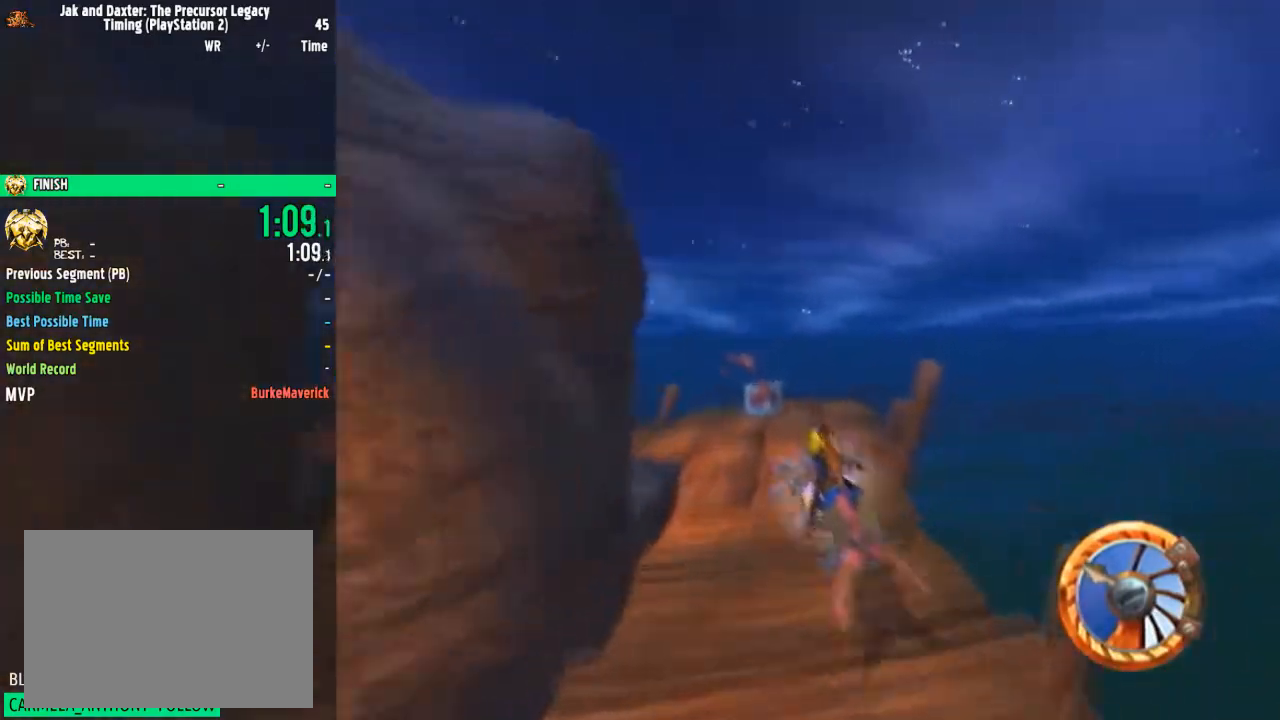
{"buttons": ["CROSS"], "left_stick": "center", "right_stick": "center", "events": [[283, "left_stick", "left"], [350, "left_stick", "center"]]}
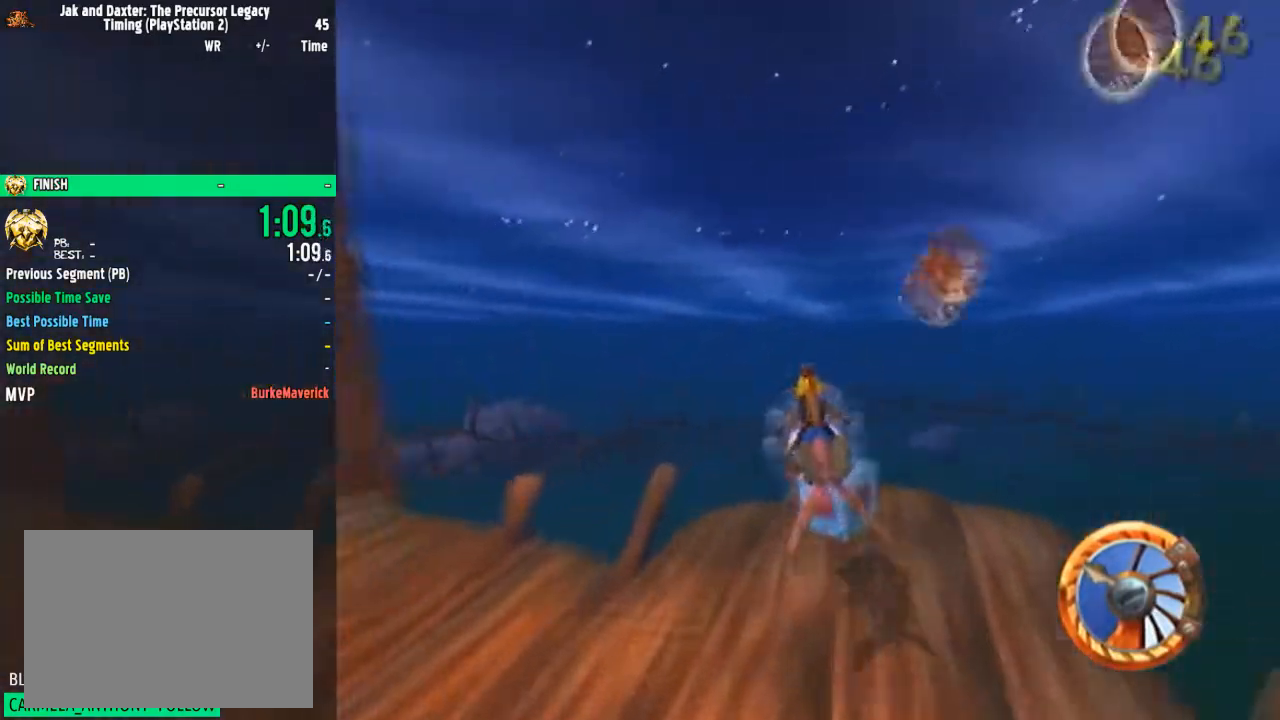
{"buttons": ["CROSS"], "left_stick": "center", "right_stick": "center", "events": []}
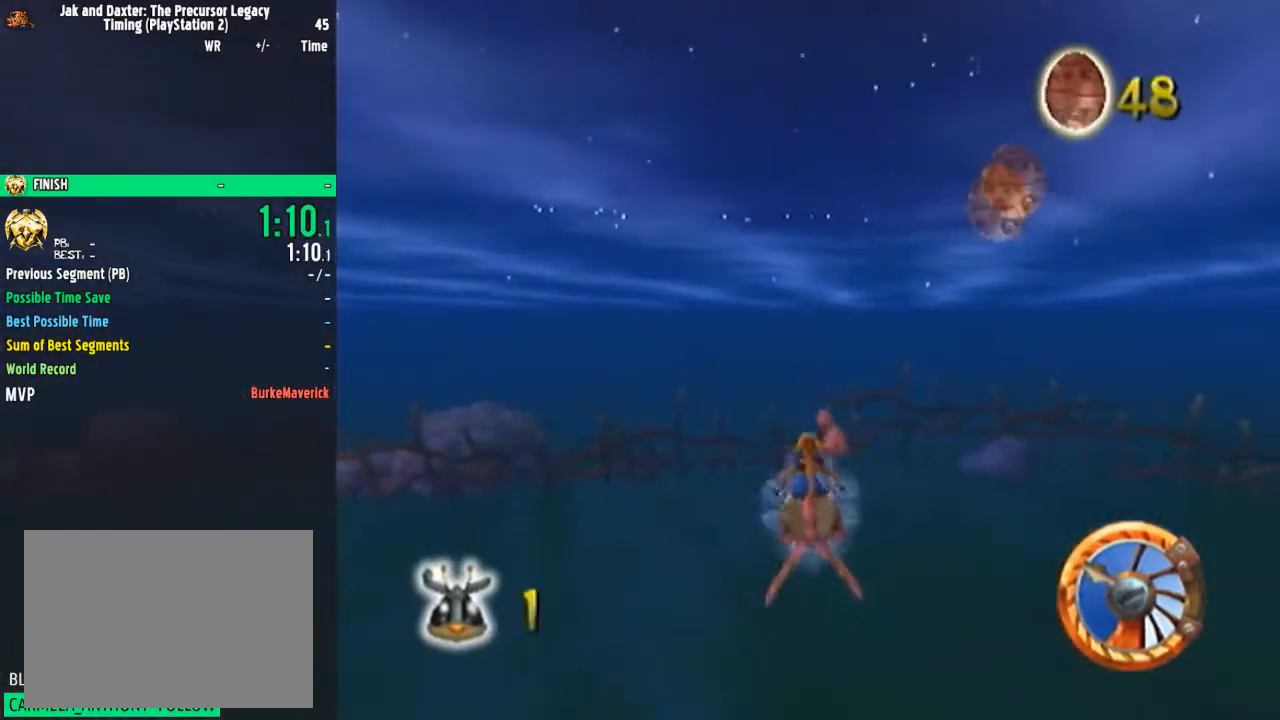
{"buttons": ["SQUARE"], "left_stick": "down-right", "right_stick": "center", "events": [[16, "left_stick", "right"], [384, "SQUARE", "down"], [384, "left_stick", "down-right"], [417, "CROSS", "up"]]}
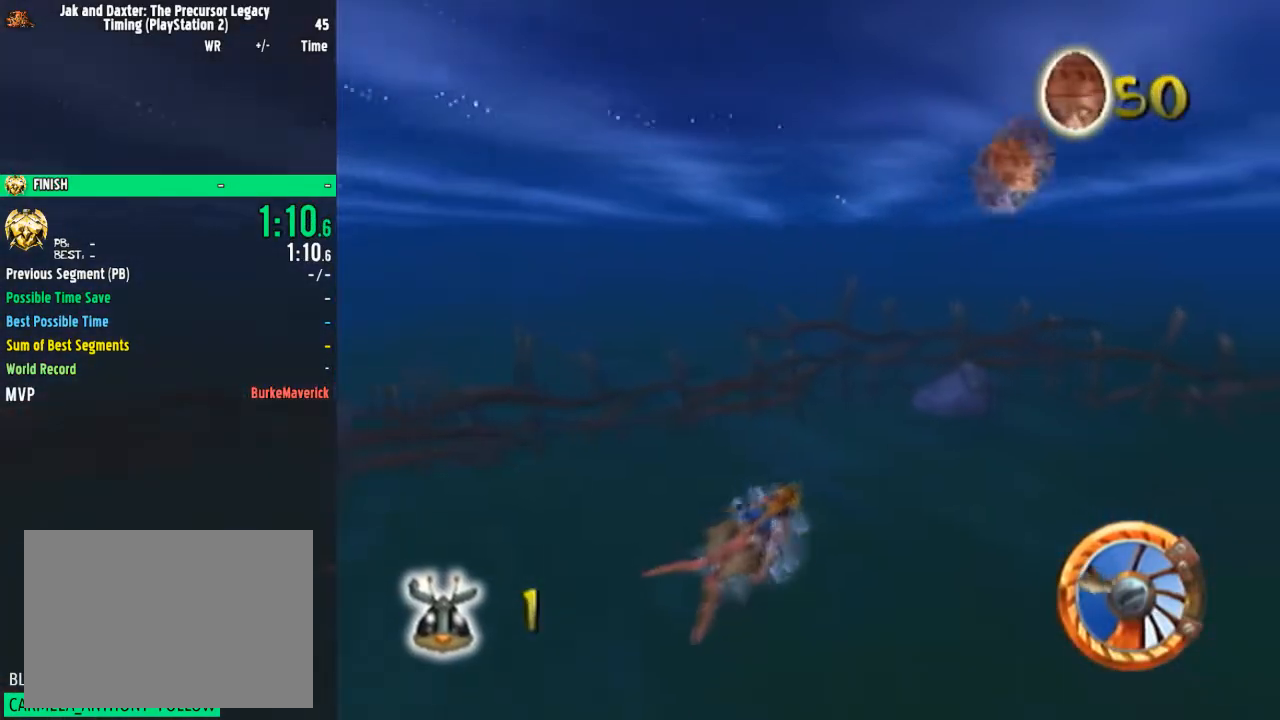
{"buttons": ["CROSS", "SQUARE"], "left_stick": "down-right", "right_stick": "center", "events": [[334, "CROSS", "down"]]}
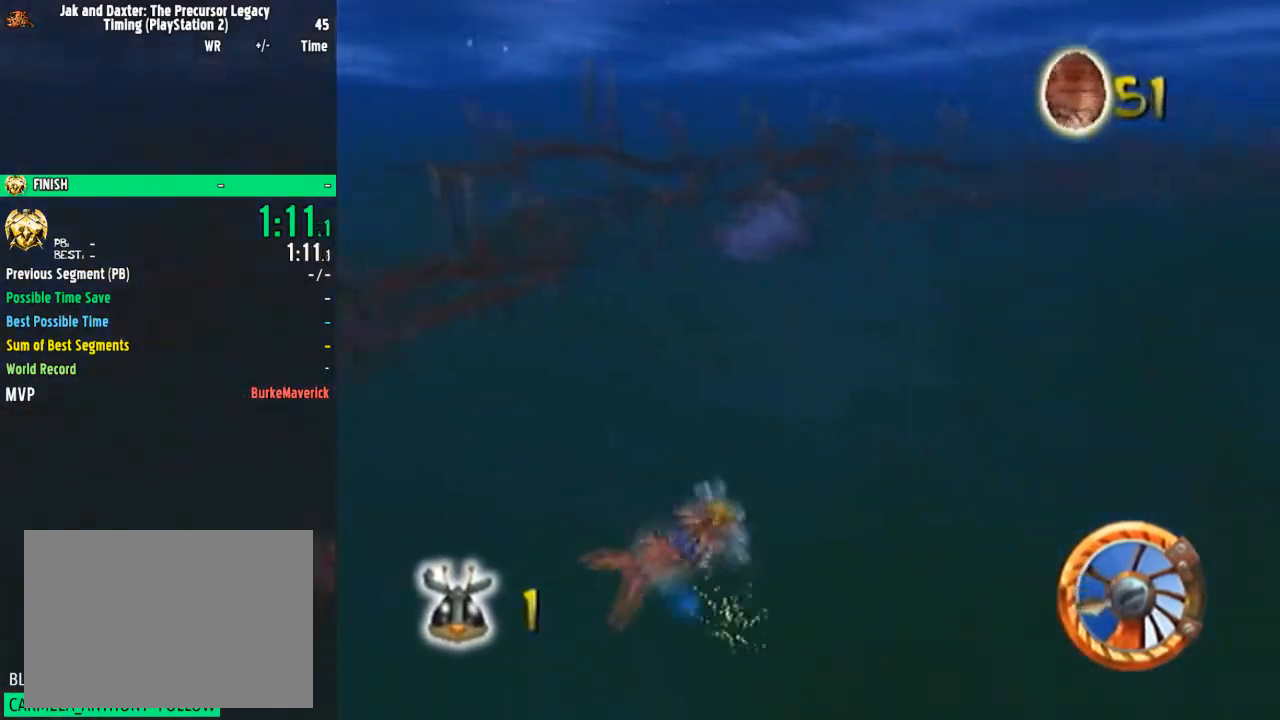
{"buttons": ["CROSS"], "left_stick": "right", "right_stick": "center", "events": [[33, "SQUARE", "up"], [384, "left_stick", "right"]]}
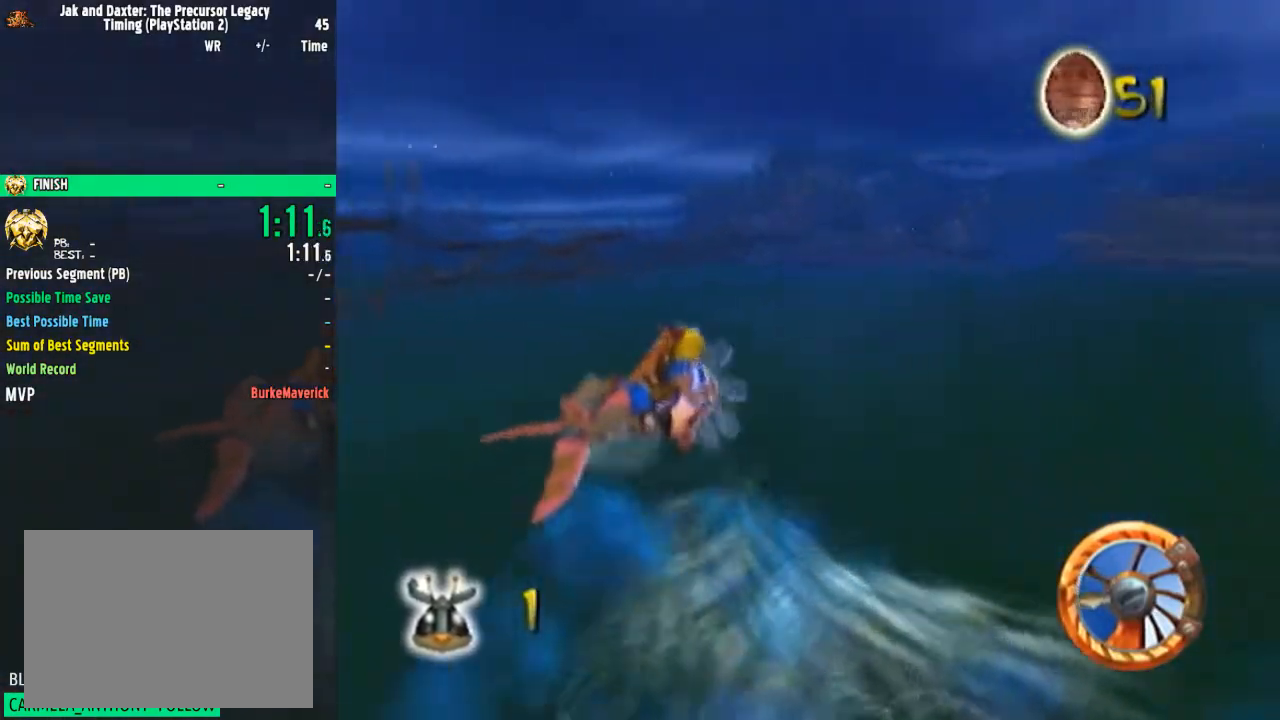
{"buttons": ["CROSS"], "left_stick": "center", "right_stick": "center", "events": [[350, "left_stick", "center"]]}
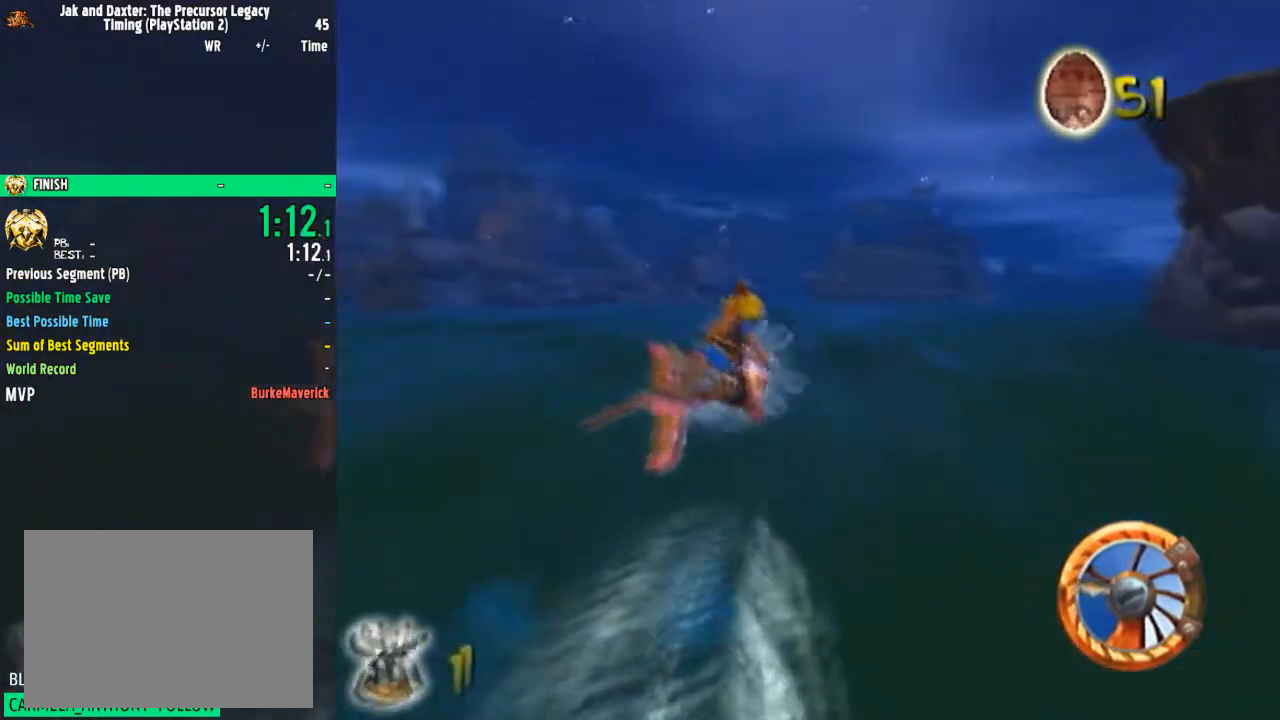
{"buttons": ["CROSS"], "left_stick": "center", "right_stick": "center", "events": [[117, "left_stick", "right"], [317, "left_stick", "center"]]}
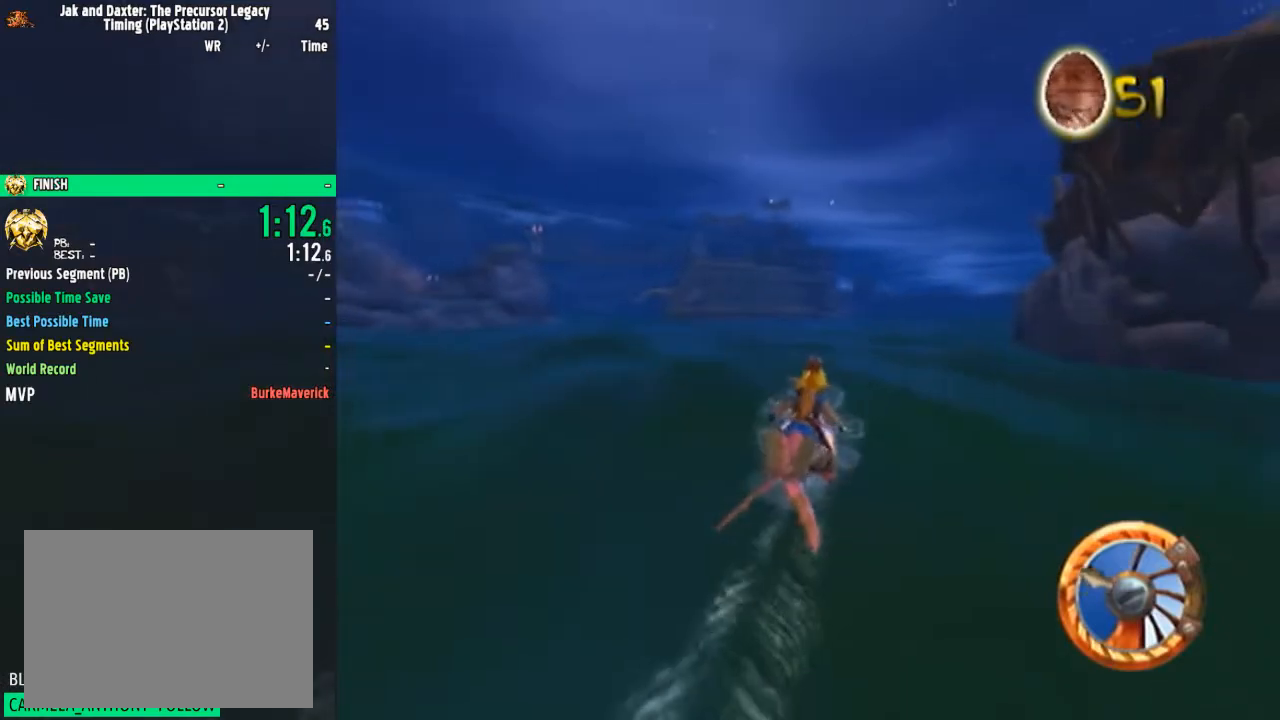
{"buttons": ["CROSS"], "left_stick": "center", "right_stick": "center", "events": [[283, "left_stick", "right"], [417, "left_stick", "center"]]}
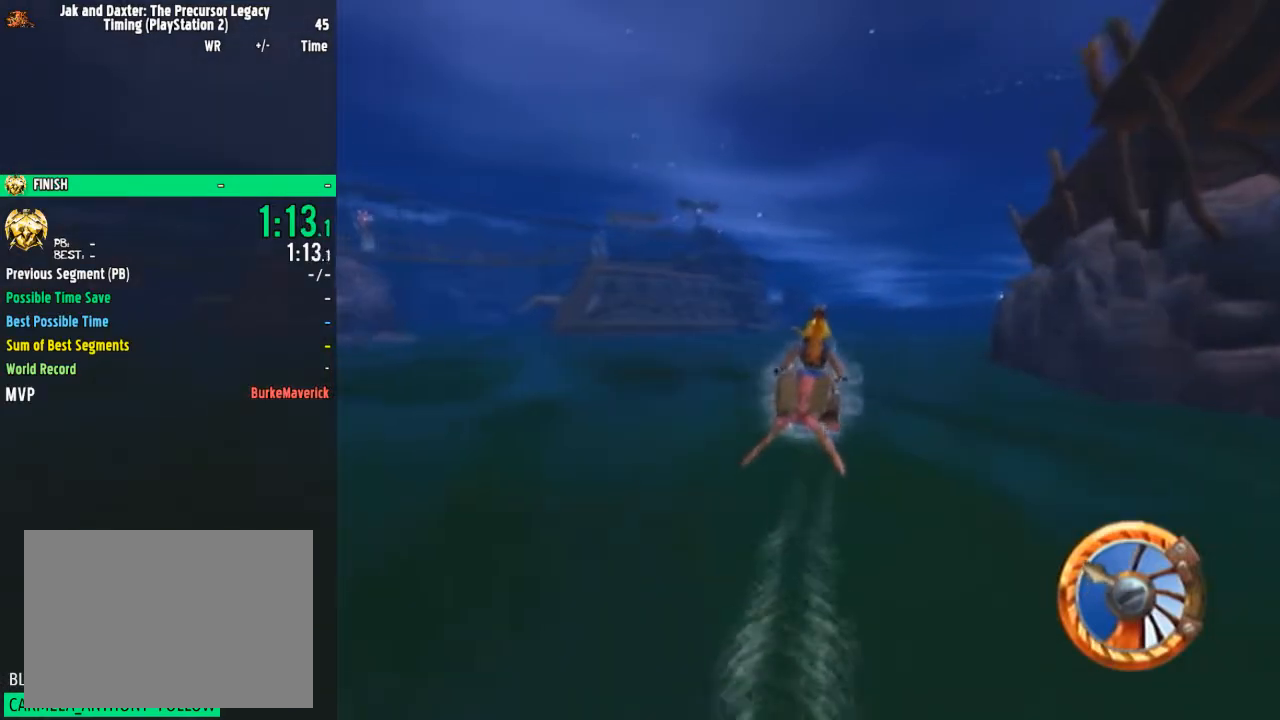
{"buttons": ["CROSS"], "left_stick": "center", "right_stick": "center", "events": []}
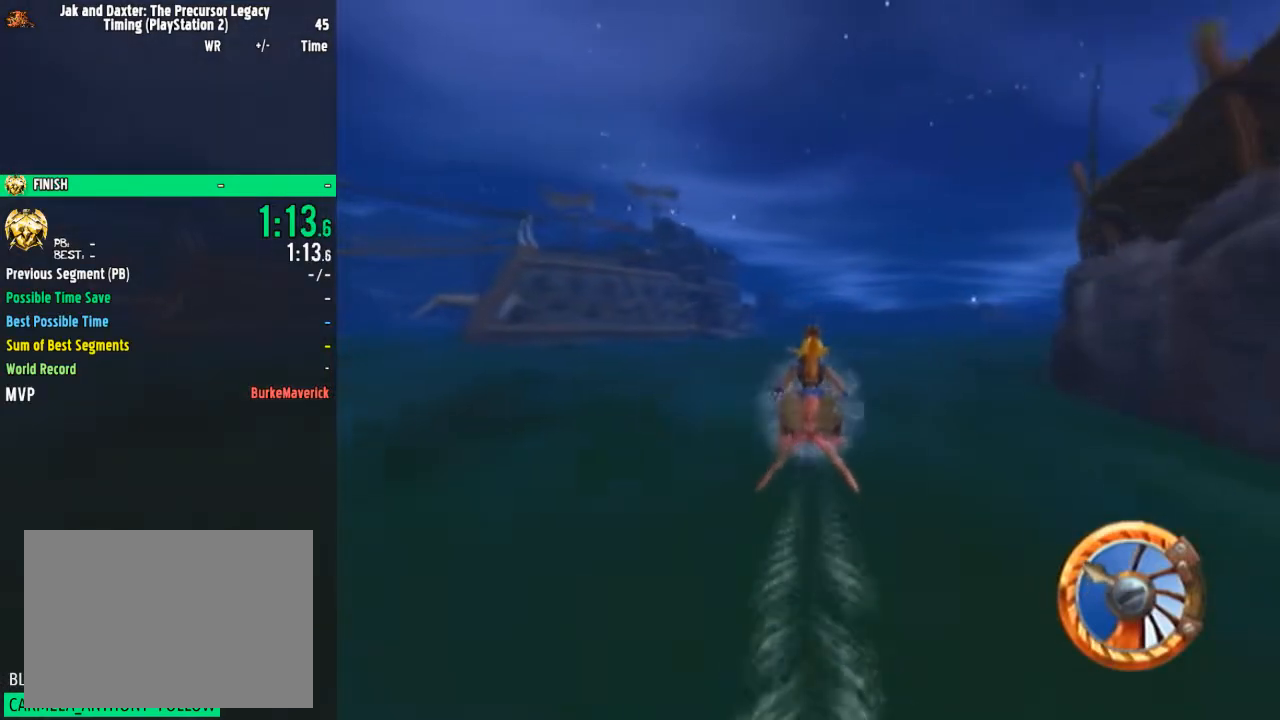
{"buttons": ["CROSS"], "left_stick": "center", "right_stick": "center", "events": []}
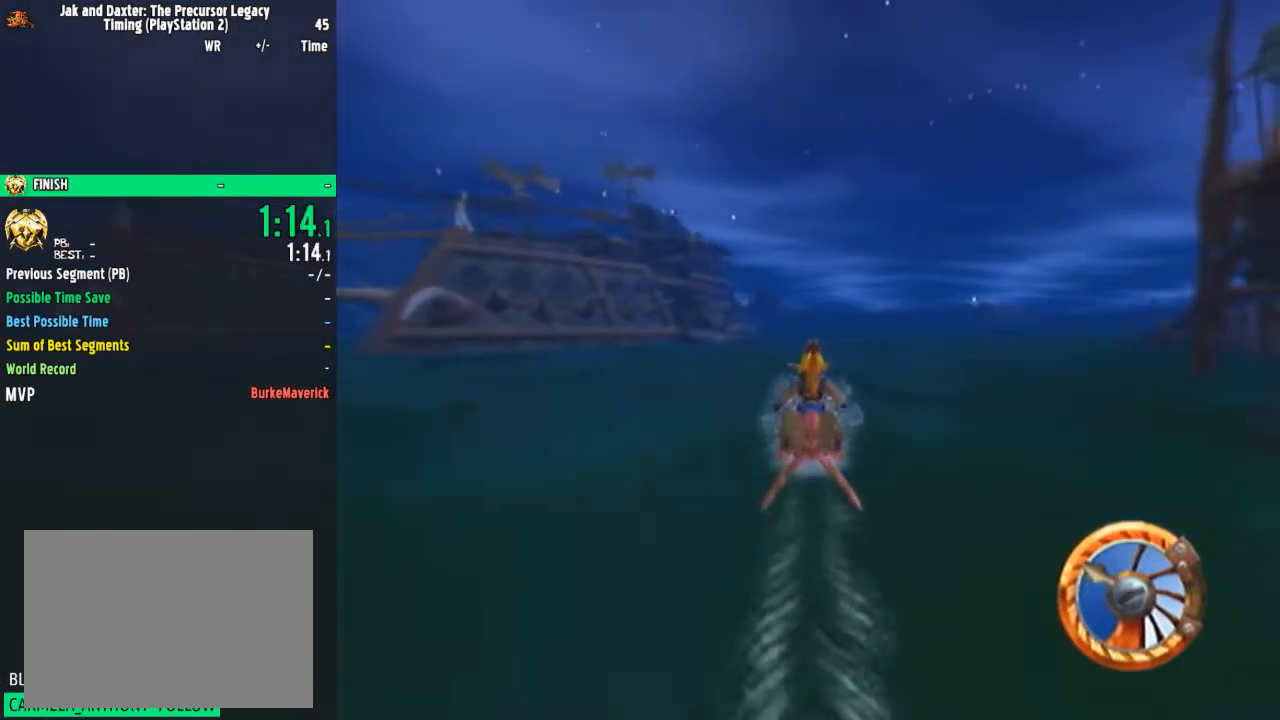
{"buttons": ["CROSS"], "left_stick": "right", "right_stick": "center", "events": [[317, "left_stick", "right"]]}
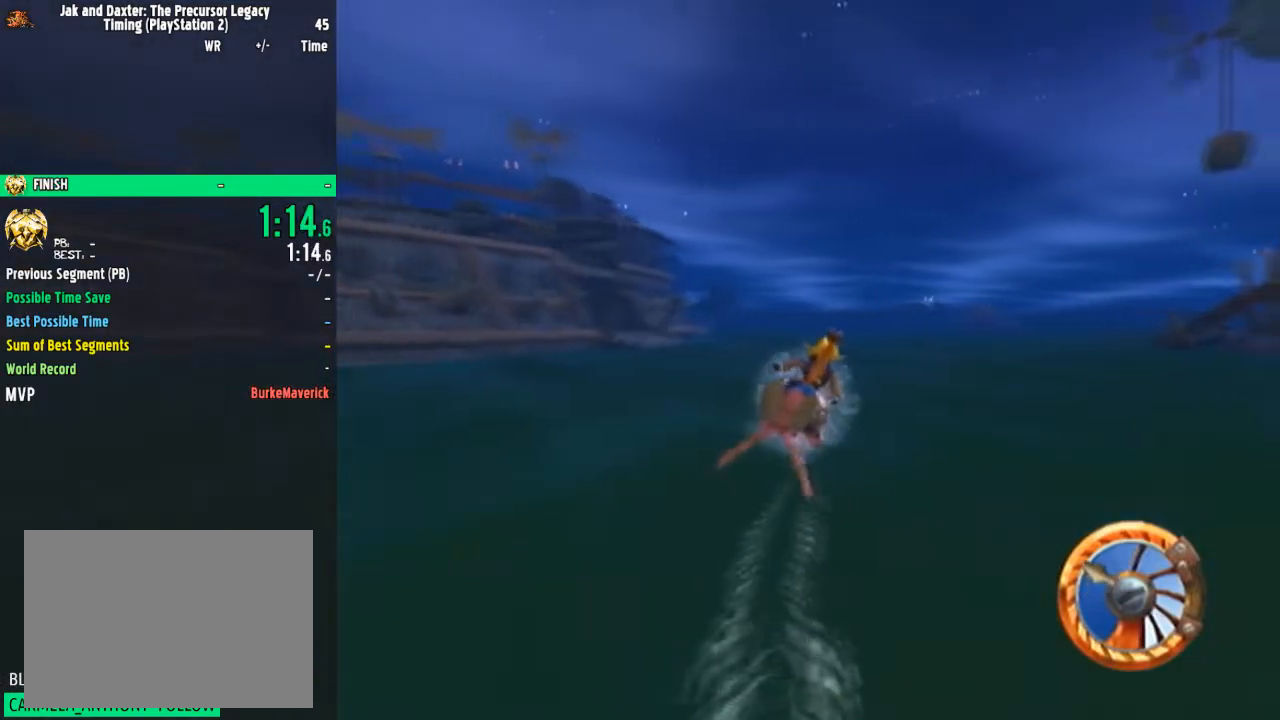
{"buttons": ["CROSS"], "left_stick": "center", "right_stick": "center", "events": [[66, "left_stick", "center"], [200, "left_stick", "left"], [300, "left_stick", "center"]]}
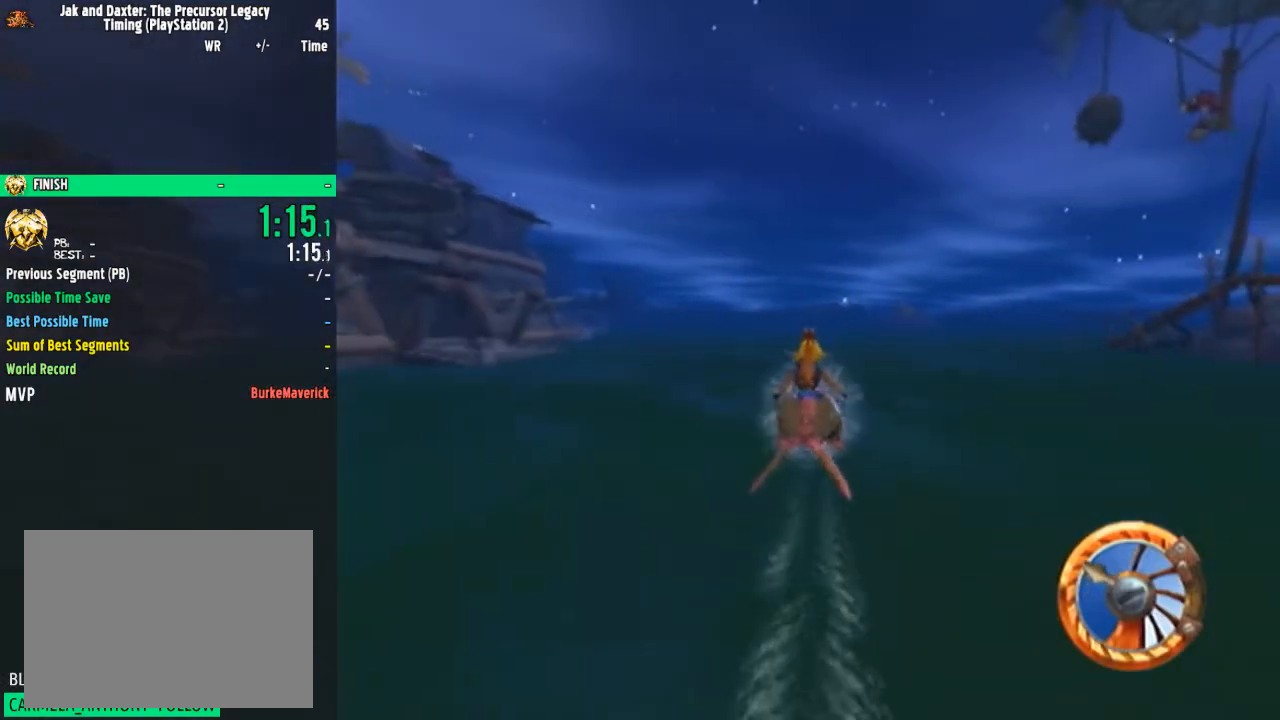
{"buttons": [], "left_stick": "center", "right_stick": "center", "events": [[167, "left_stick", "right"], [451, "CROSS", "up"], [451, "left_stick", "center"]]}
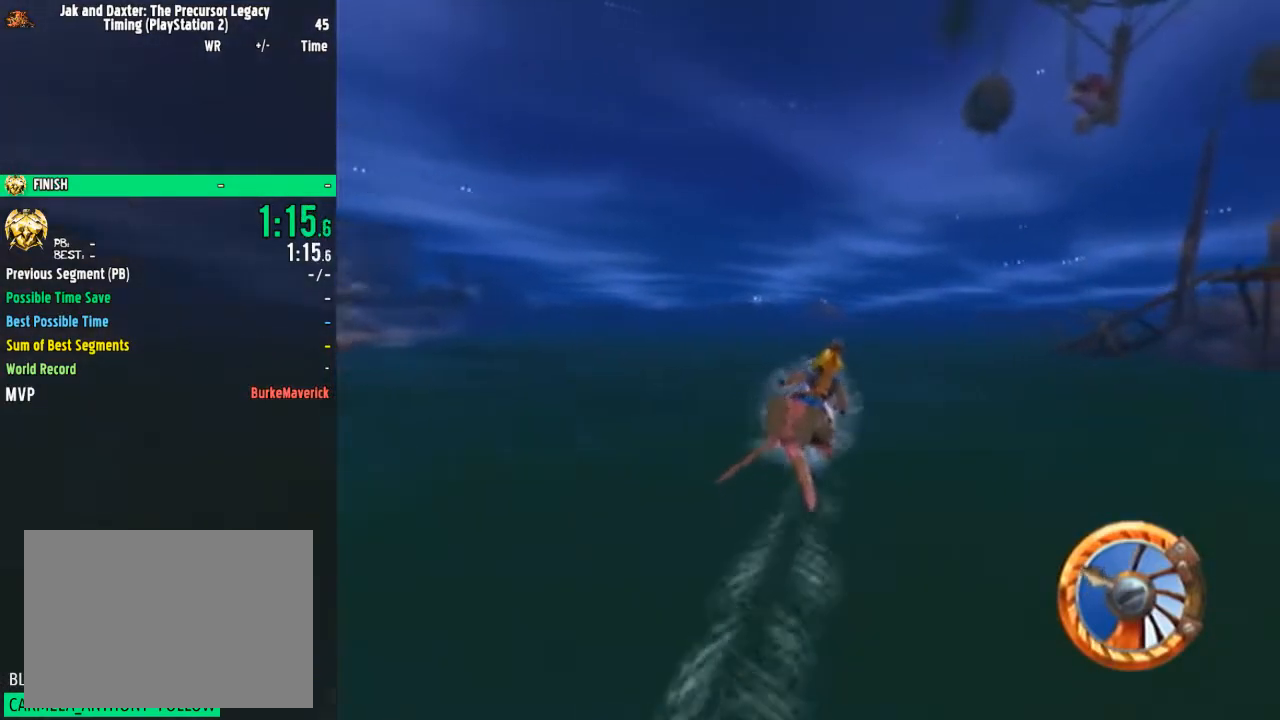
{"buttons": ["CROSS"], "left_stick": "center", "right_stick": "center", "events": [[200, "SQUARE", "down"], [233, "CROSS", "down"], [267, "SQUARE", "up"]]}
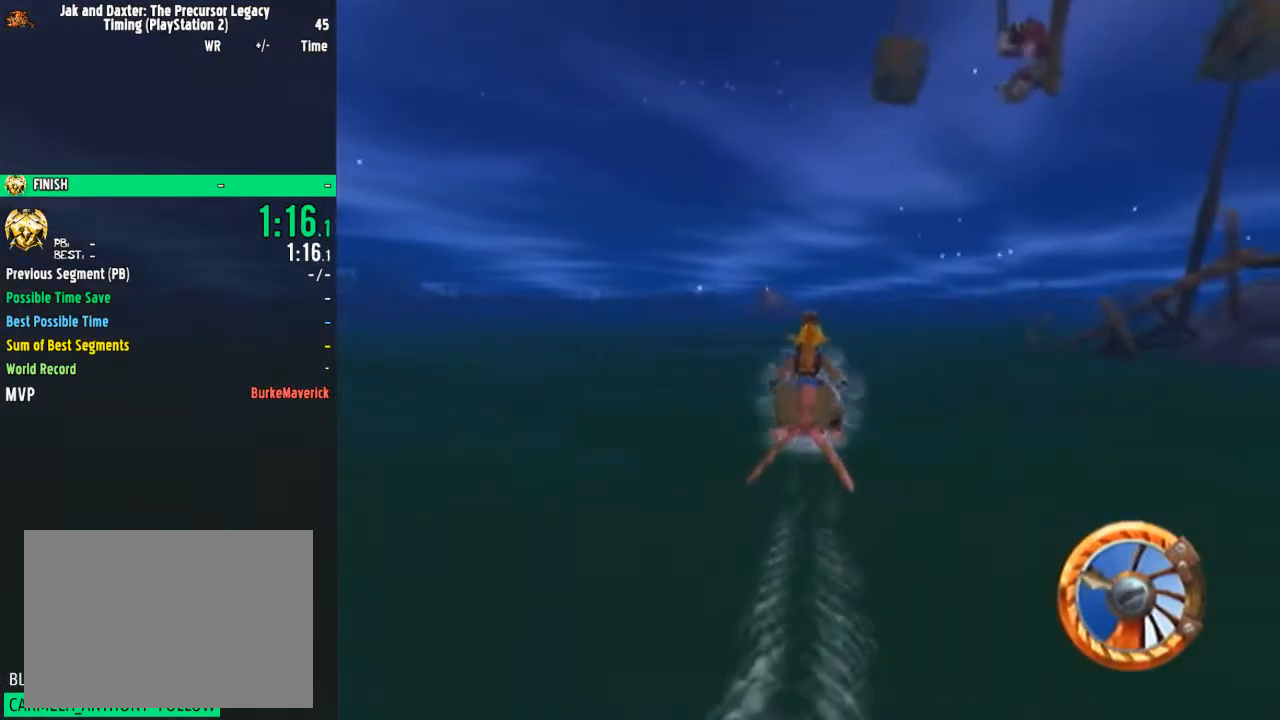
{"buttons": ["SQUARE"], "left_stick": "center", "right_stick": "center", "events": [[84, "CROSS", "up"], [184, "SQUARE", "down"]]}
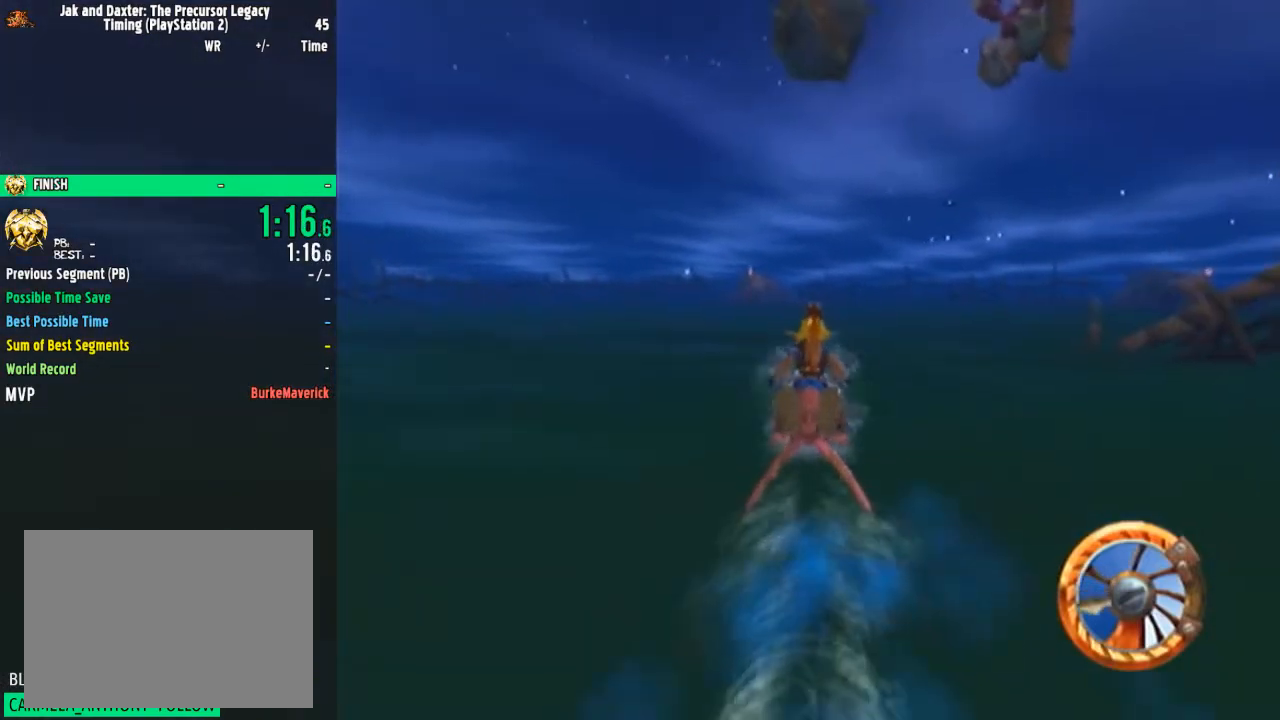
{"buttons": ["CROSS", "R2"], "left_stick": "right", "right_stick": "center", "events": [[233, "CROSS", "down"], [233, "left_stick", "right"], [267, "SQUARE", "up"], [333, "R2", "down"]]}
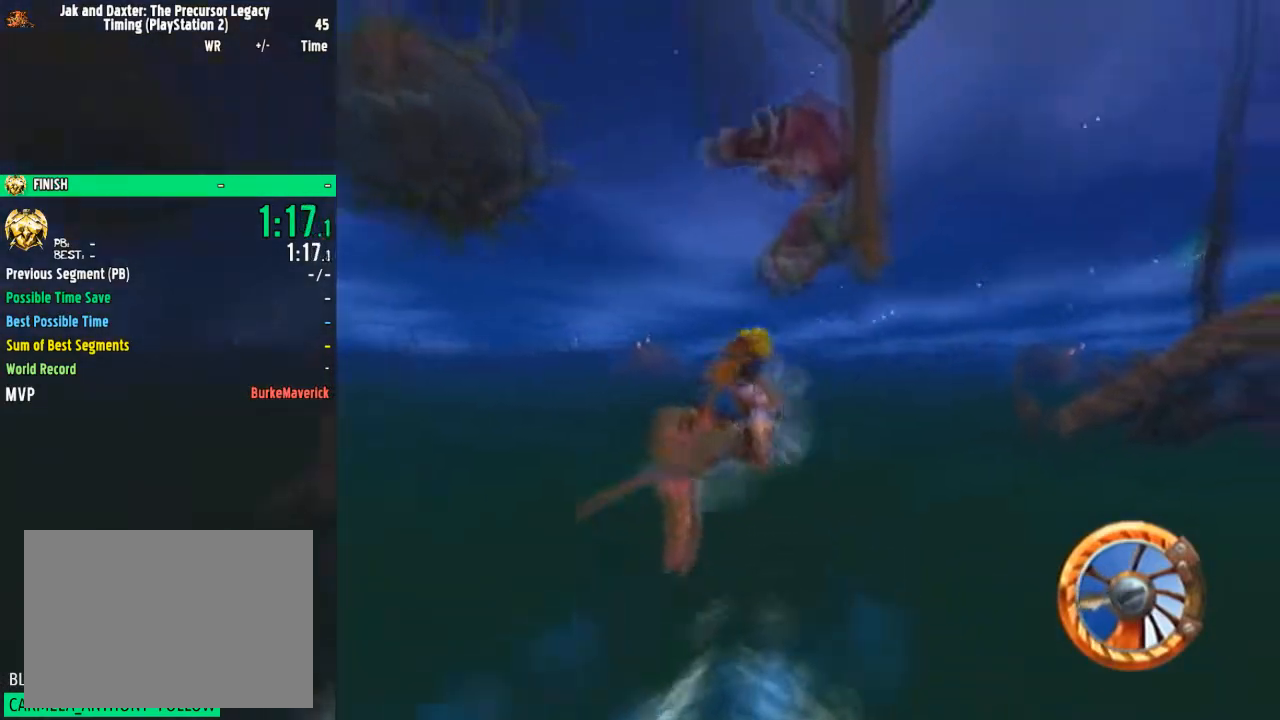
{"buttons": ["CROSS"], "left_stick": "center", "right_stick": "center", "events": [[67, "left_stick", "down-right"], [267, "R2", "up"], [467, "left_stick", "center"]]}
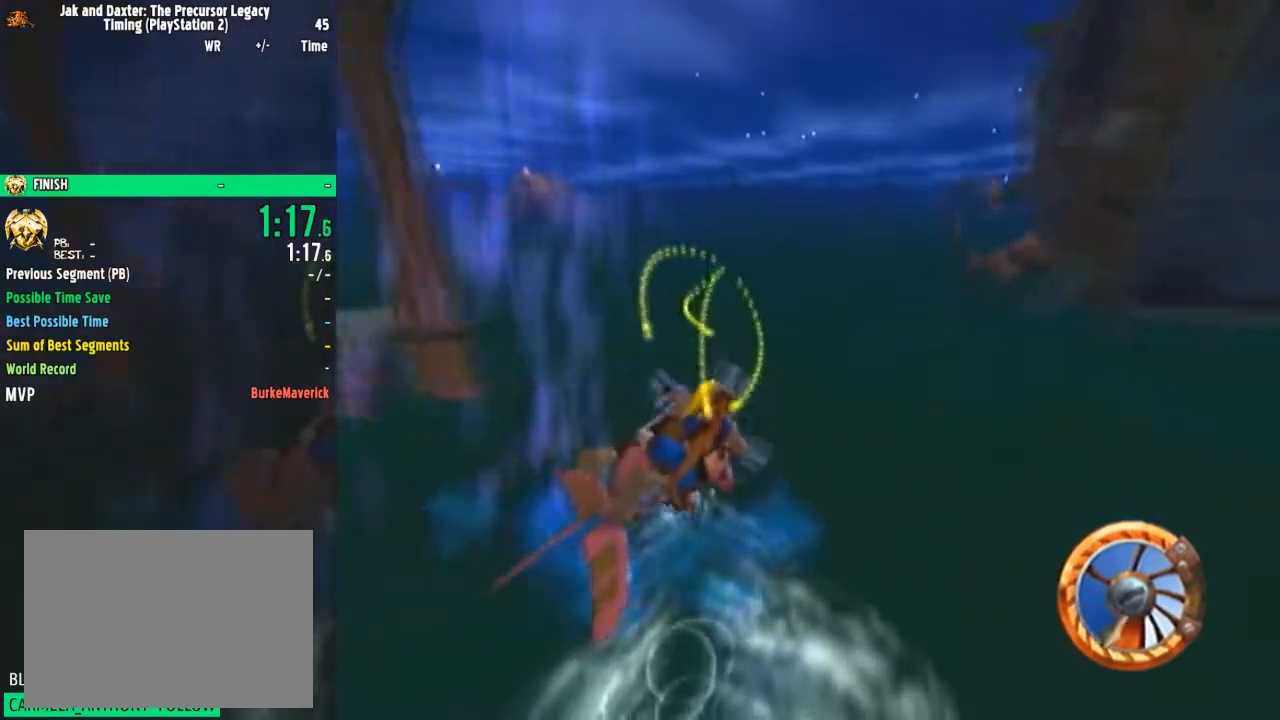
{"buttons": ["CROSS"], "left_stick": "center", "right_stick": "center", "events": []}
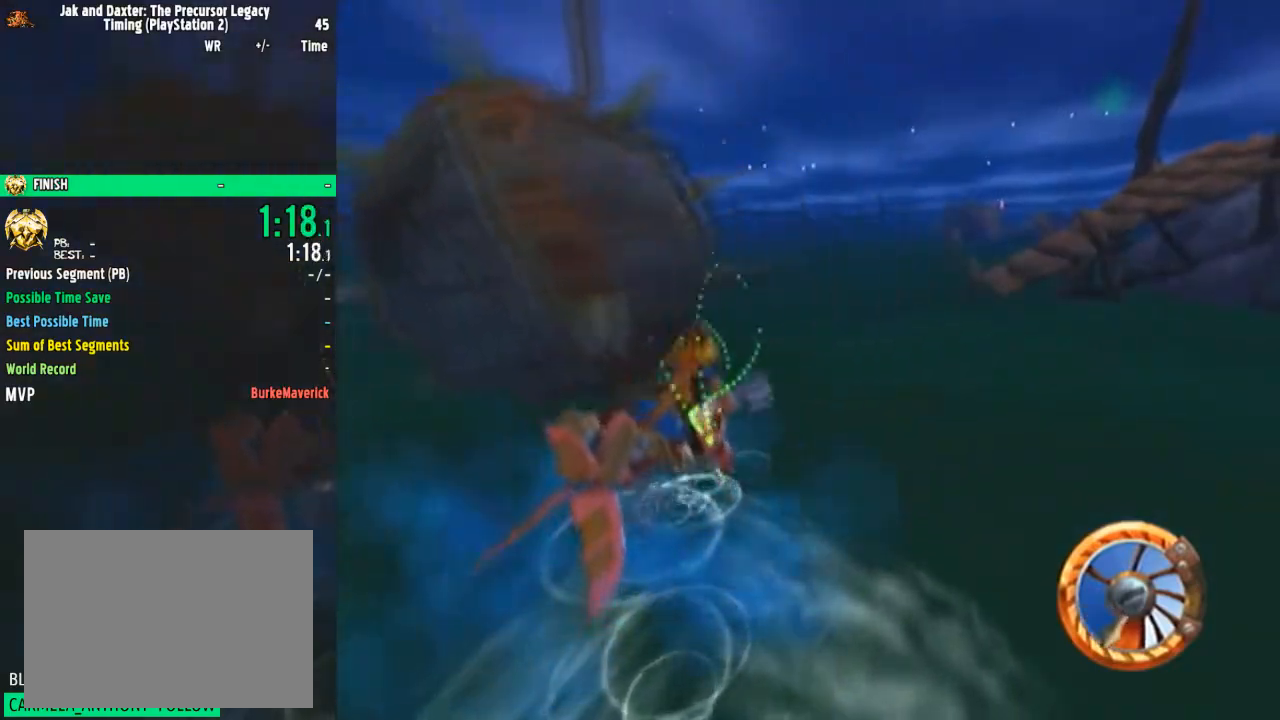
{"buttons": ["CROSS"], "left_stick": "center", "right_stick": "center", "events": []}
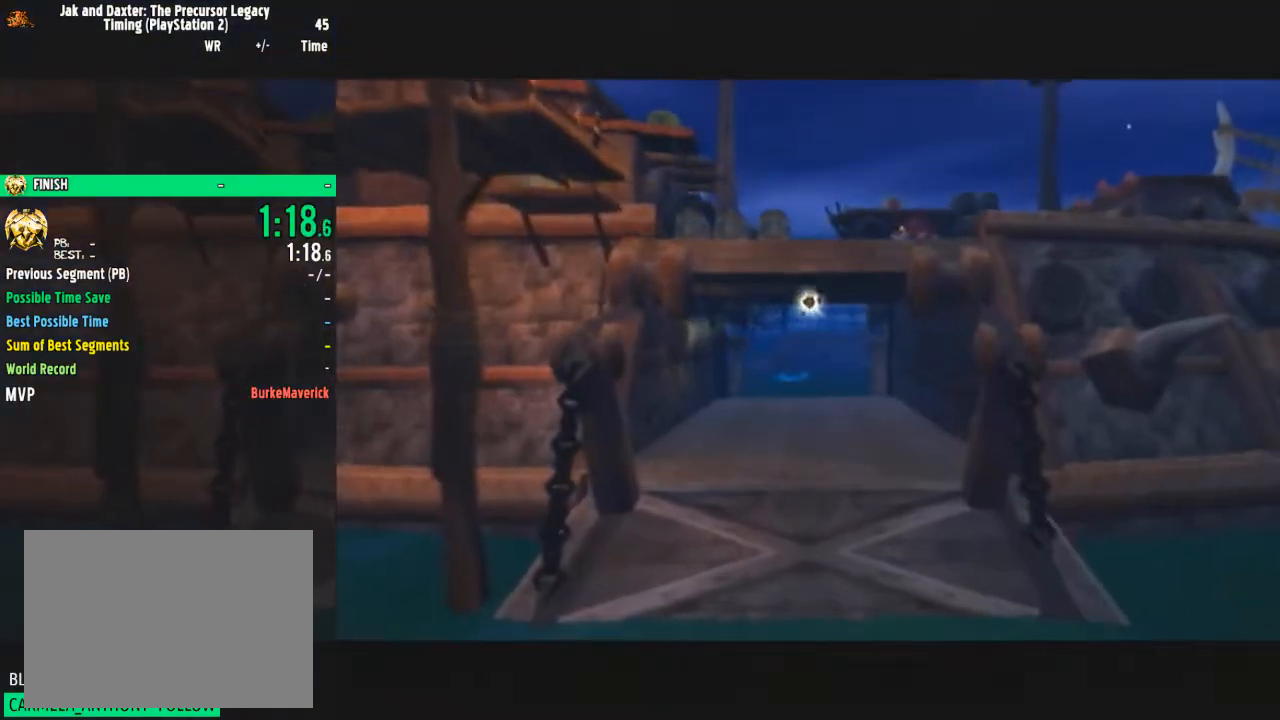
{"buttons": ["CROSS"], "left_stick": "center", "right_stick": "center", "events": []}
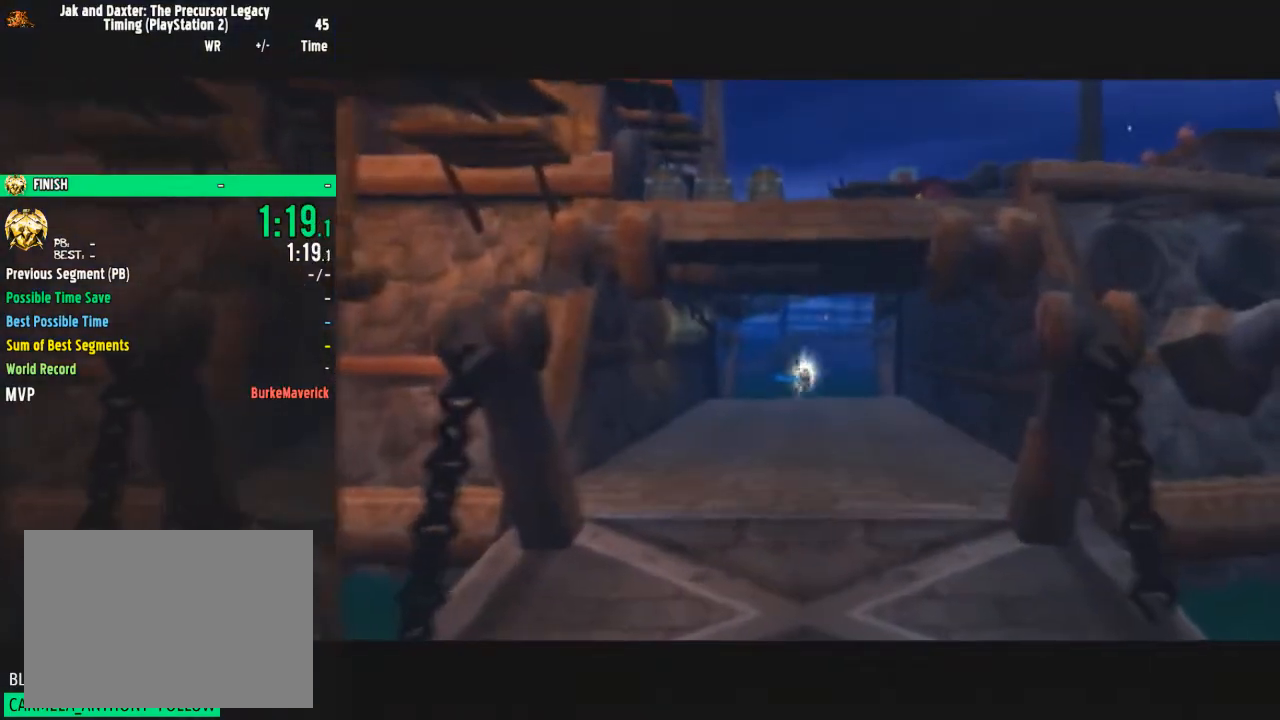
{"buttons": ["CROSS"], "left_stick": "center", "right_stick": "center", "events": []}
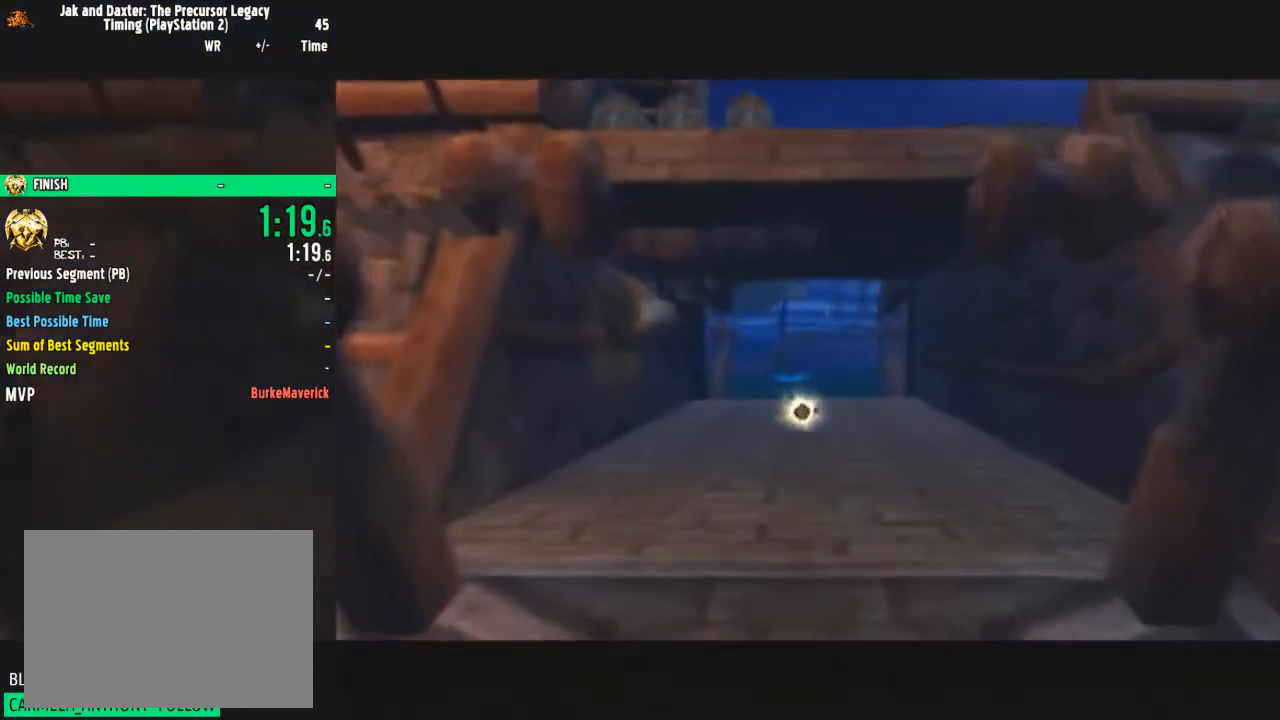
{"buttons": ["CROSS"], "left_stick": "center", "right_stick": "center", "events": []}
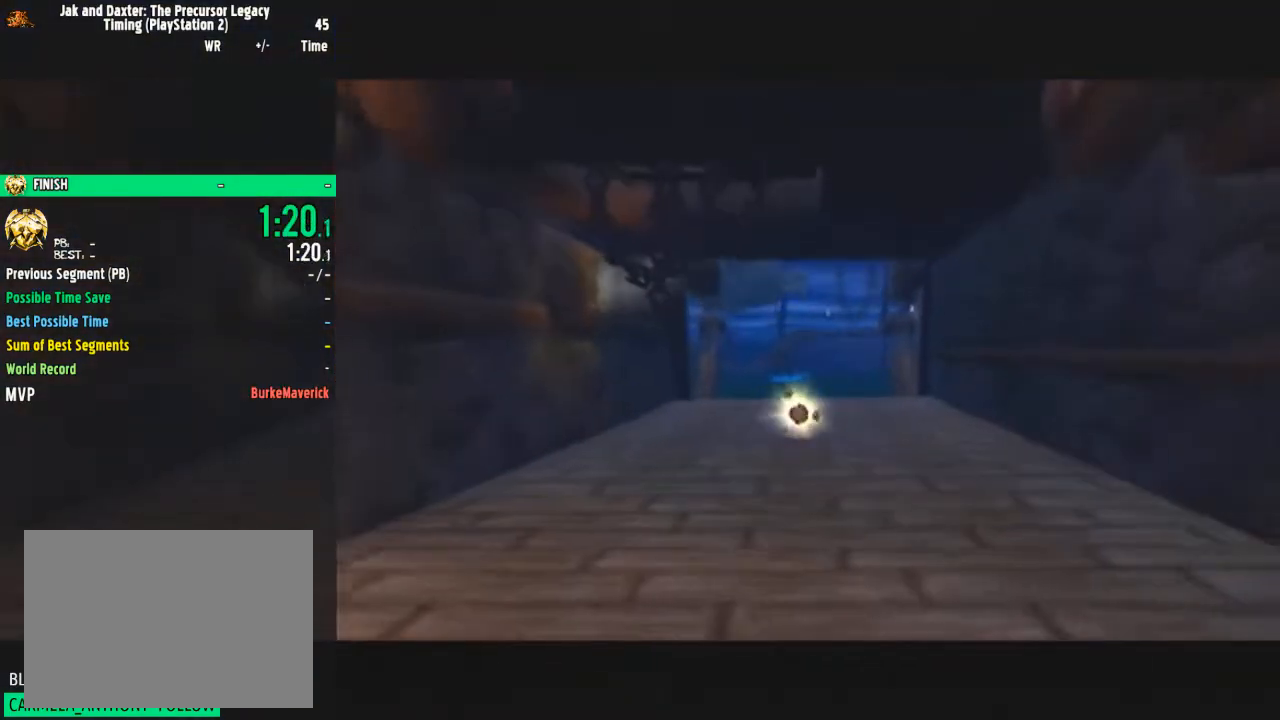
{"buttons": ["CROSS"], "left_stick": "center", "right_stick": "center", "events": []}